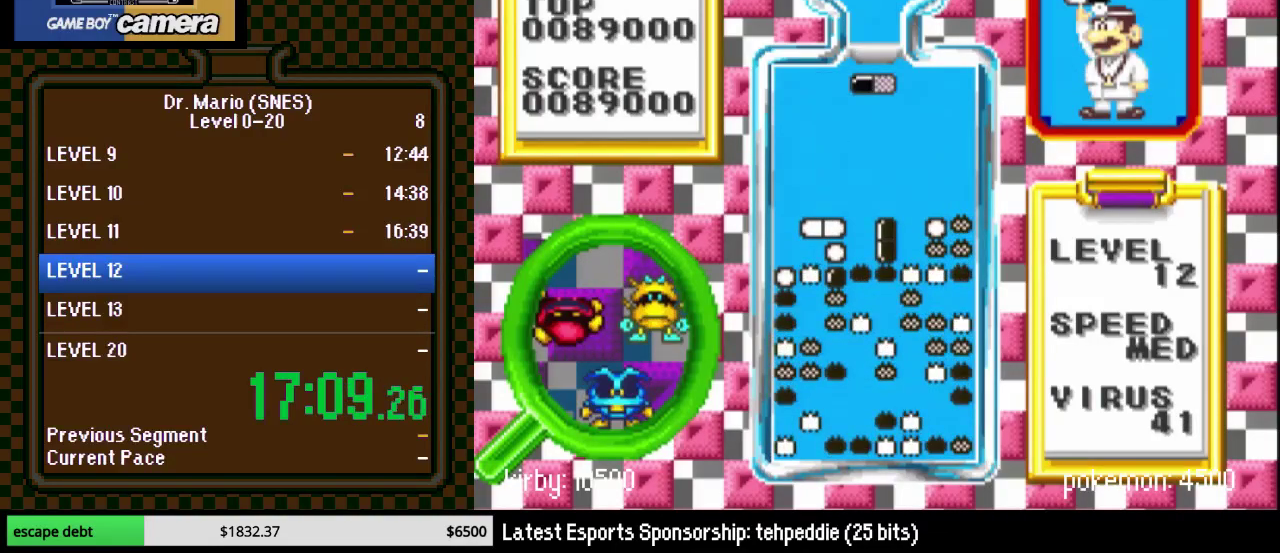
Gameplay with a controller (Nintendo layout); each line is a JSON object with the inputs held at the frame after it. "events" lists button and stick changes between this image and that frame as [ms after this image, input, new state], when the widget could be followed in between. Not read: L3 R3.
{"buttons": [], "events": [[83, "DPAD_RIGHT", "down"], [150, "DPAD_RIGHT", "up"]]}
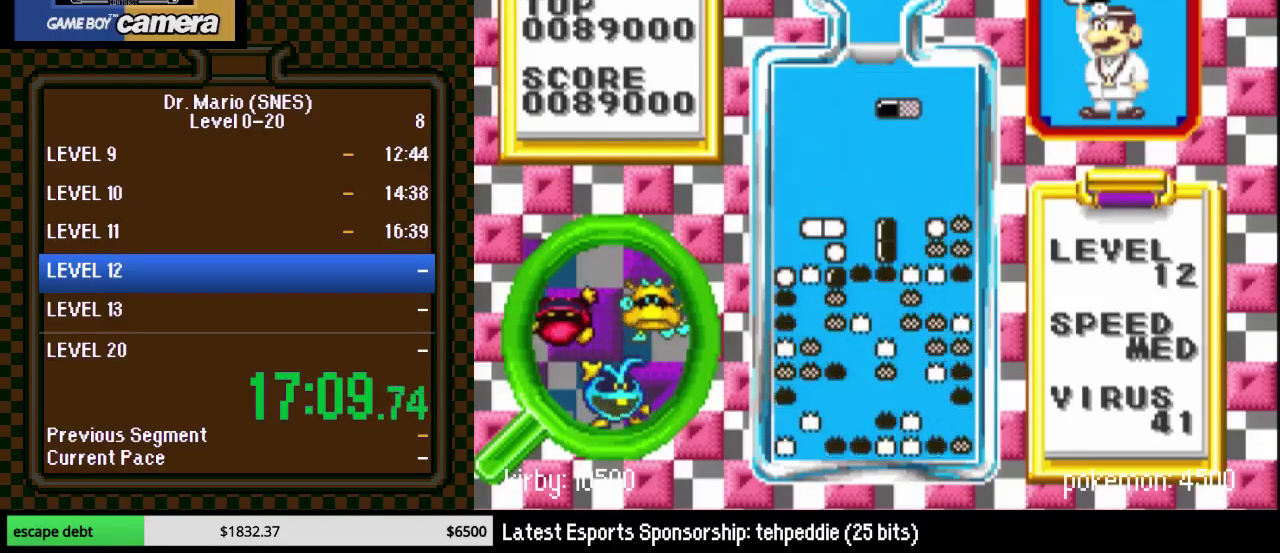
{"buttons": [], "events": [[200, "Y", "down"], [250, "DPAD_DOWN", "down"], [300, "Y", "up"], [483, "DPAD_DOWN", "up"]]}
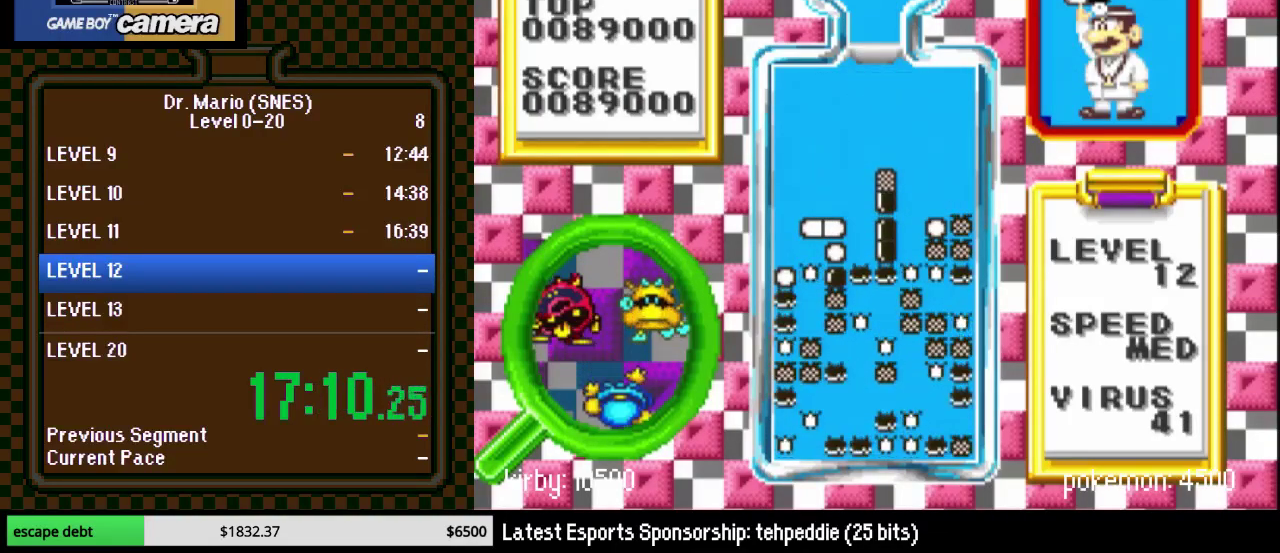
{"buttons": [], "events": []}
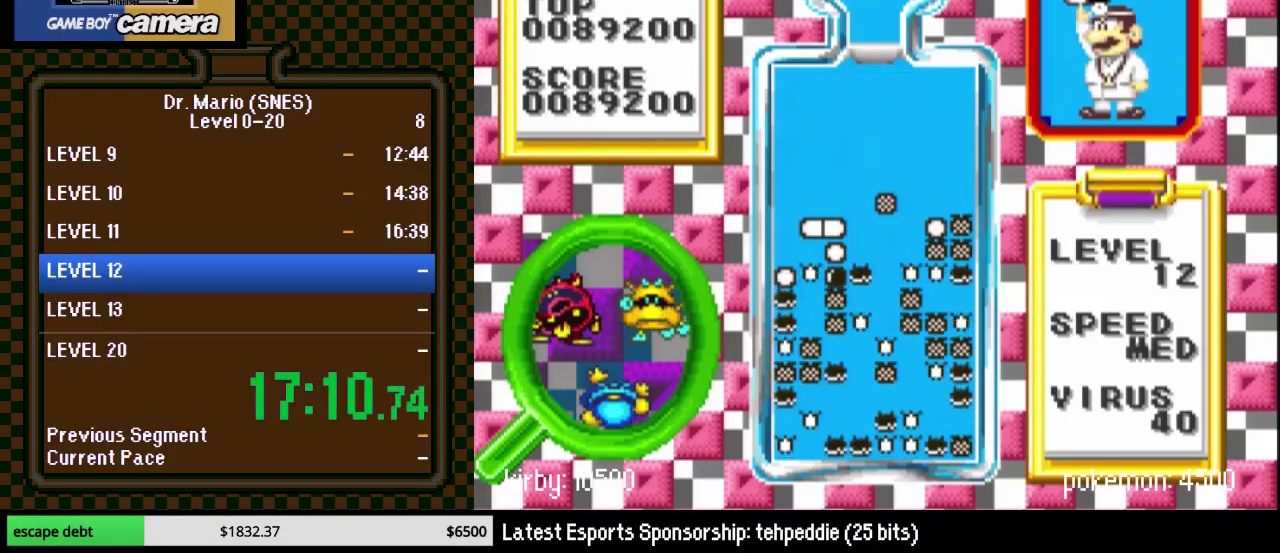
{"buttons": ["DPAD_DOWN"], "events": [[283, "DPAD_DOWN", "down"]]}
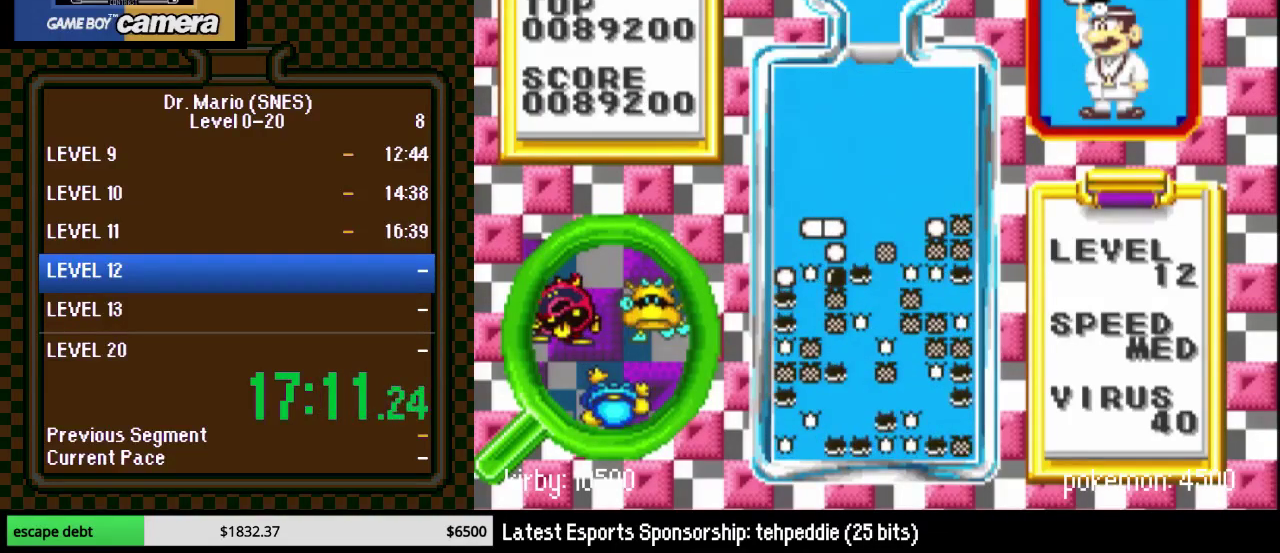
{"buttons": ["DPAD_LEFT"], "events": [[283, "DPAD_LEFT", "down"], [467, "DPAD_DOWN", "up"]]}
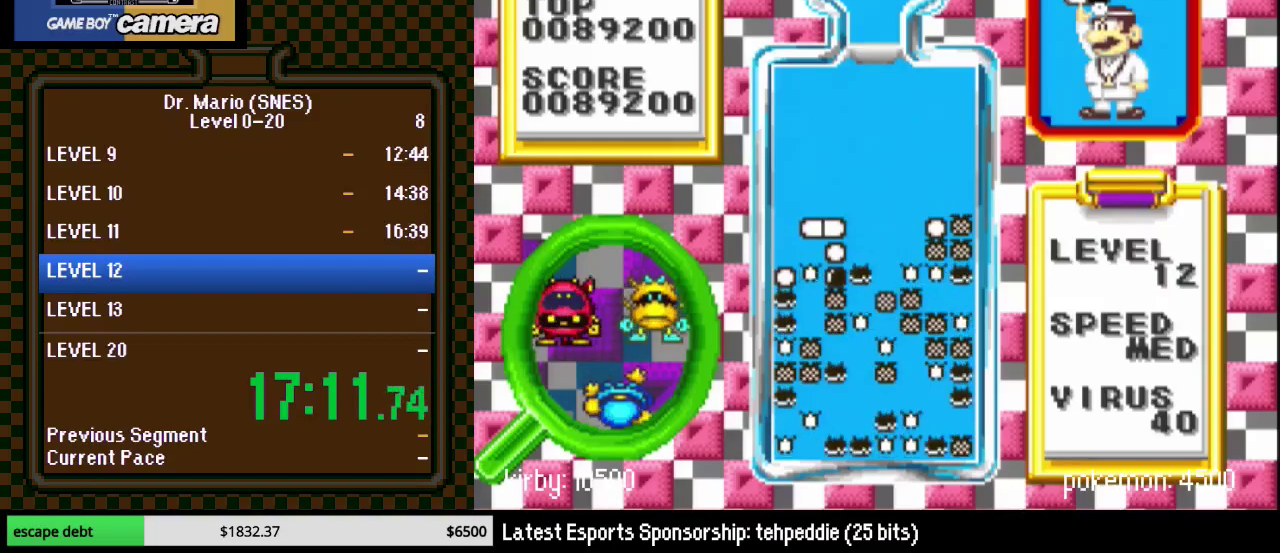
{"buttons": ["DPAD_LEFT"], "events": []}
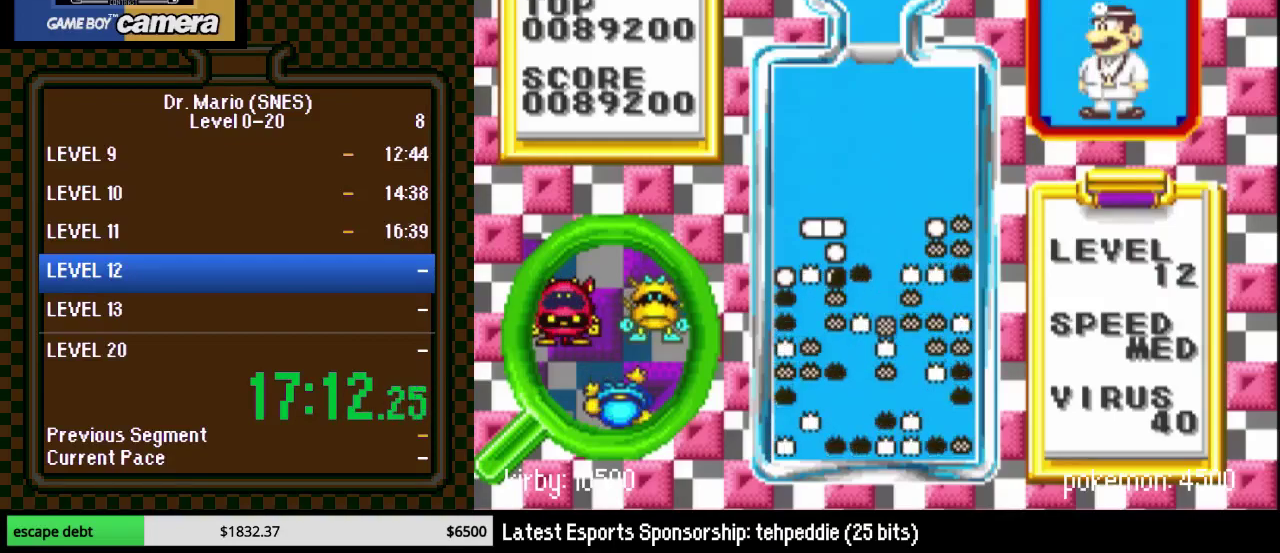
{"buttons": [], "events": [[133, "DPAD_LEFT", "up"], [250, "DPAD_LEFT", "down"], [367, "DPAD_LEFT", "up"]]}
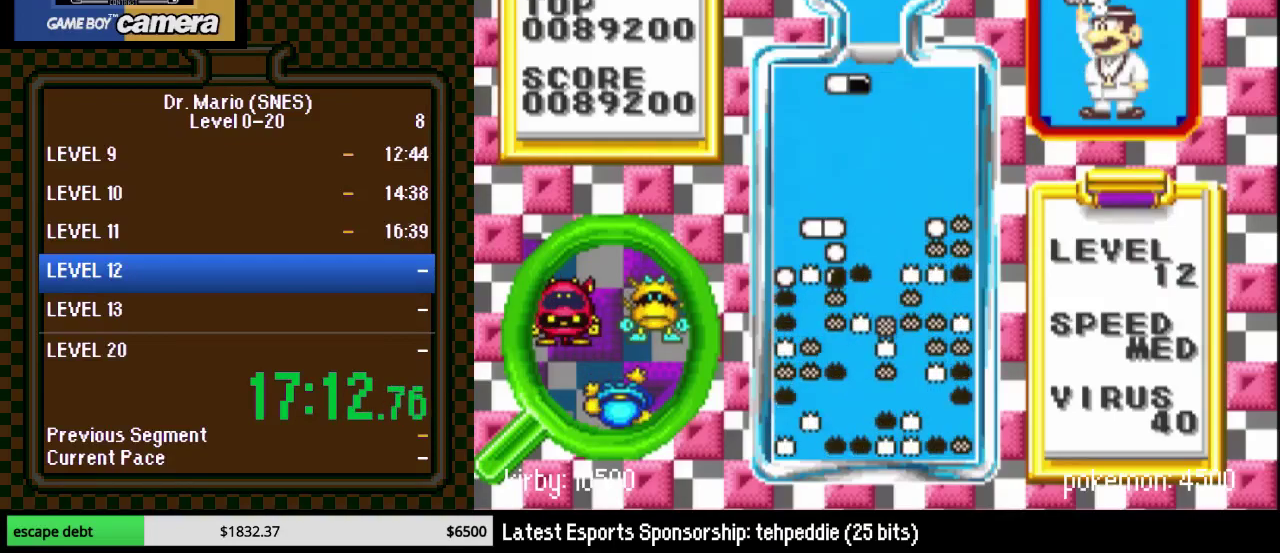
{"buttons": ["DPAD_DOWN"], "events": [[100, "DPAD_DOWN", "down"]]}
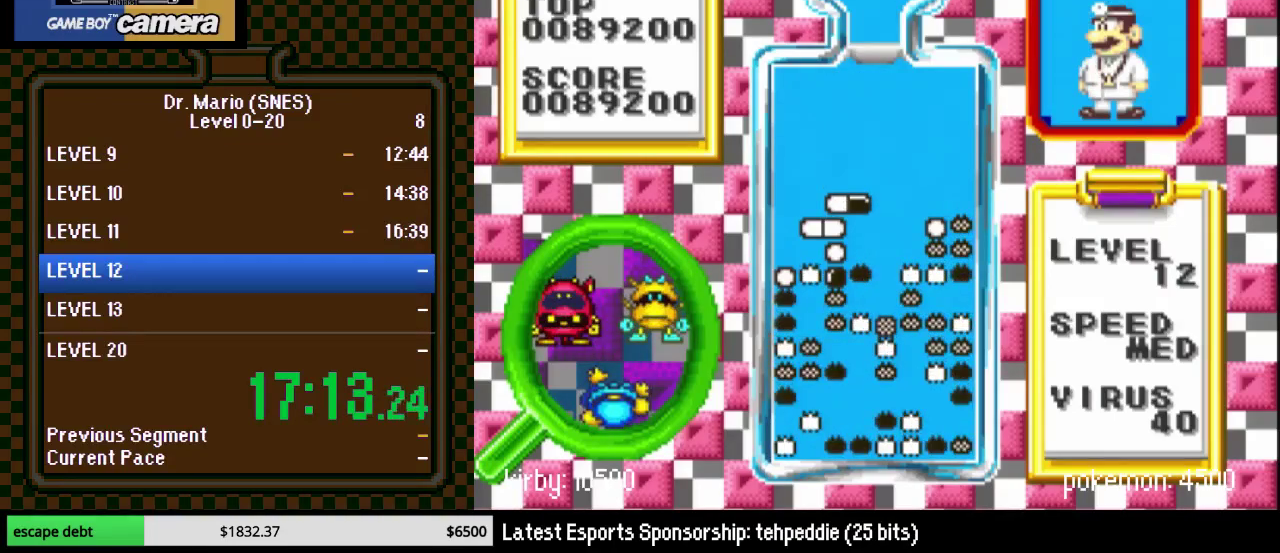
{"buttons": [], "events": [[67, "DPAD_DOWN", "up"], [400, "DPAD_RIGHT", "down"], [500, "DPAD_RIGHT", "up"]]}
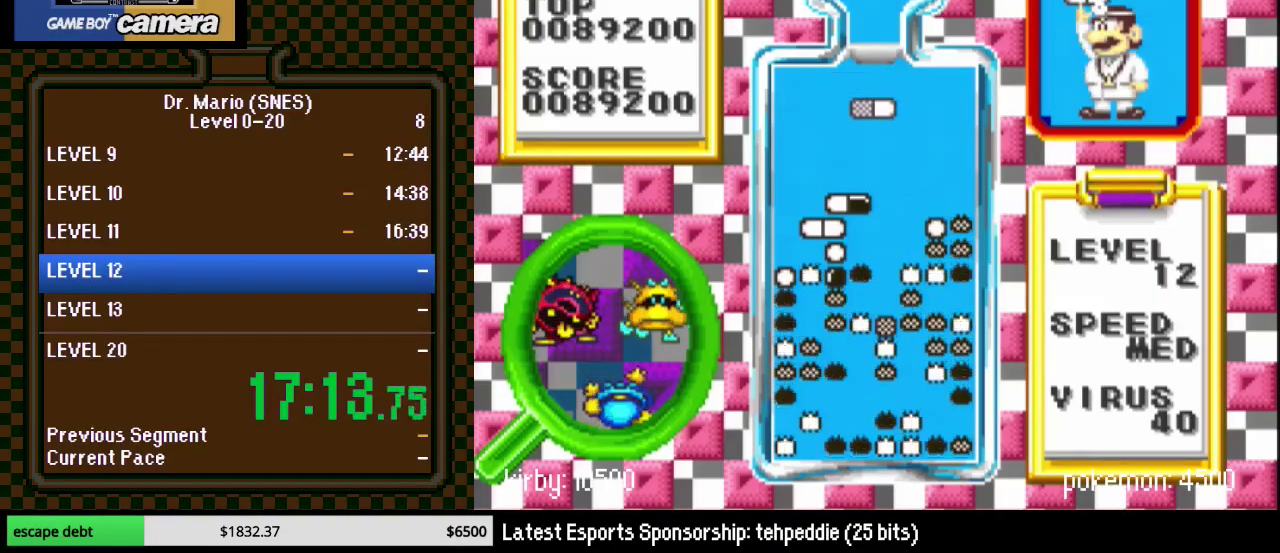
{"buttons": ["B", "DPAD_DOWN"], "events": [[67, "DPAD_RIGHT", "down"], [133, "DPAD_RIGHT", "up"], [217, "DPAD_RIGHT", "down"], [250, "B", "down"], [317, "DPAD_RIGHT", "up"], [333, "B", "up"], [400, "DPAD_RIGHT", "down"], [433, "B", "down"], [467, "DPAD_RIGHT", "up"], [500, "DPAD_DOWN", "down"]]}
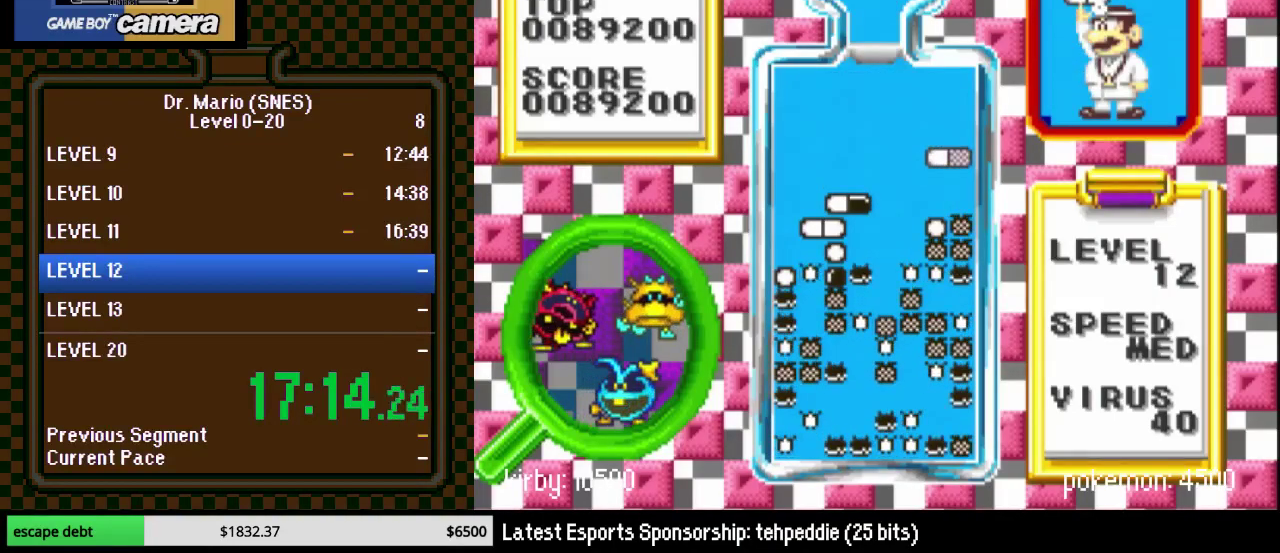
{"buttons": [], "events": [[50, "B", "up"], [250, "DPAD_RIGHT", "down"], [367, "DPAD_DOWN", "up"], [467, "DPAD_RIGHT", "up"]]}
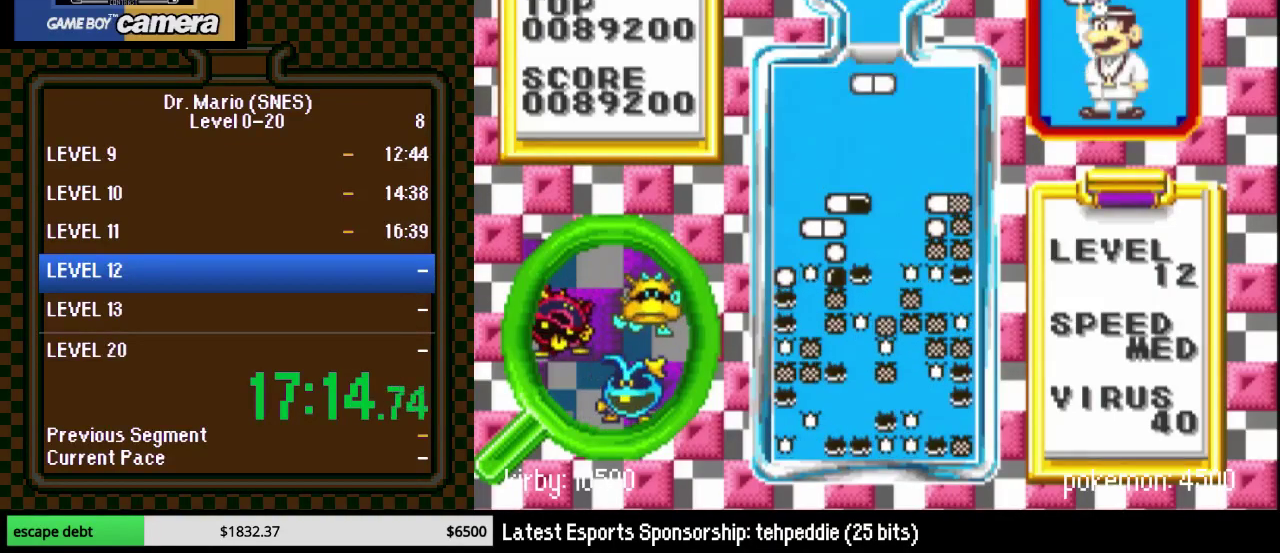
{"buttons": [], "events": [[250, "DPAD_LEFT", "down"], [250, "Y", "down"], [300, "DPAD_LEFT", "up"], [350, "Y", "up"], [400, "DPAD_LEFT", "down"], [500, "DPAD_LEFT", "up"]]}
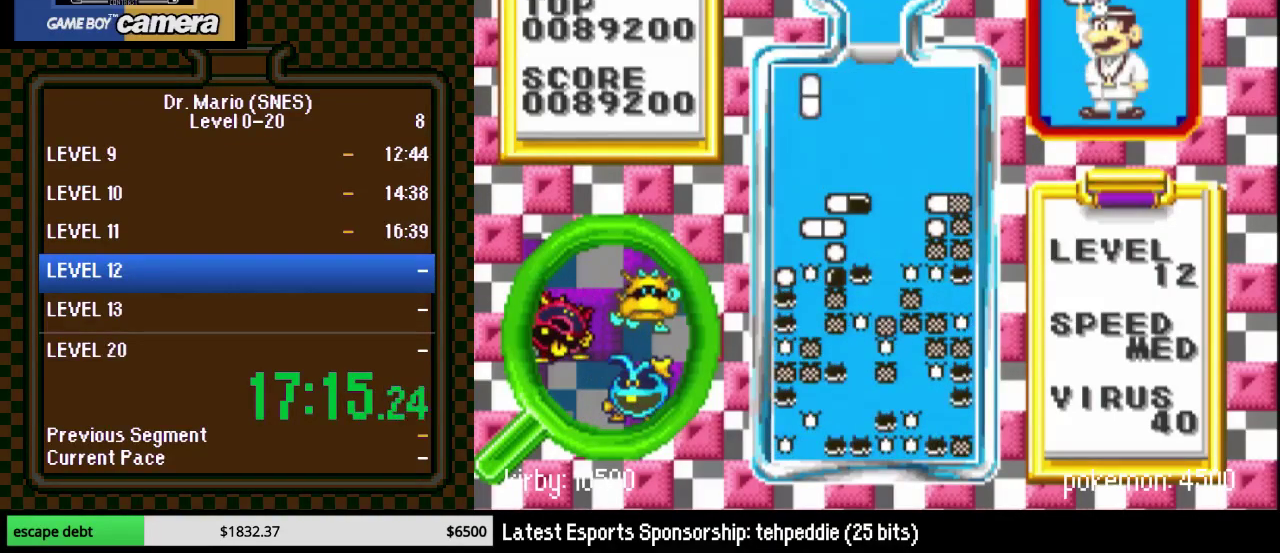
{"buttons": ["DPAD_DOWN", "DPAD_RIGHT"], "events": [[67, "DPAD_LEFT", "down"], [150, "DPAD_LEFT", "up"], [250, "DPAD_DOWN", "down"], [467, "DPAD_RIGHT", "down"]]}
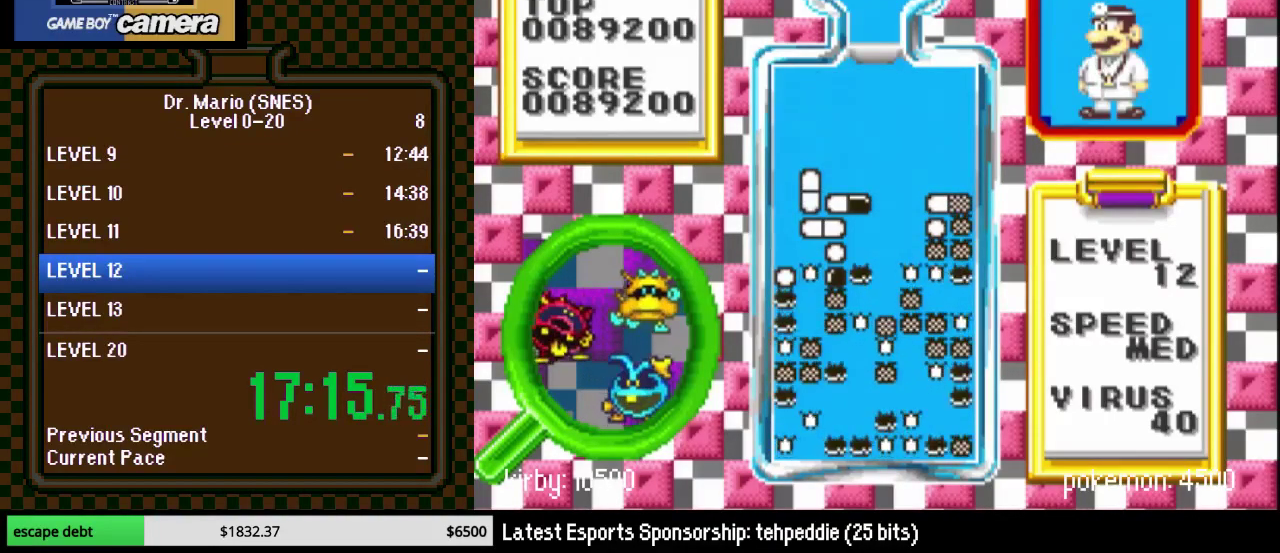
{"buttons": [], "events": [[17, "DPAD_RIGHT", "up"], [217, "DPAD_DOWN", "up"], [367, "DPAD_RIGHT", "down"], [433, "DPAD_RIGHT", "up"]]}
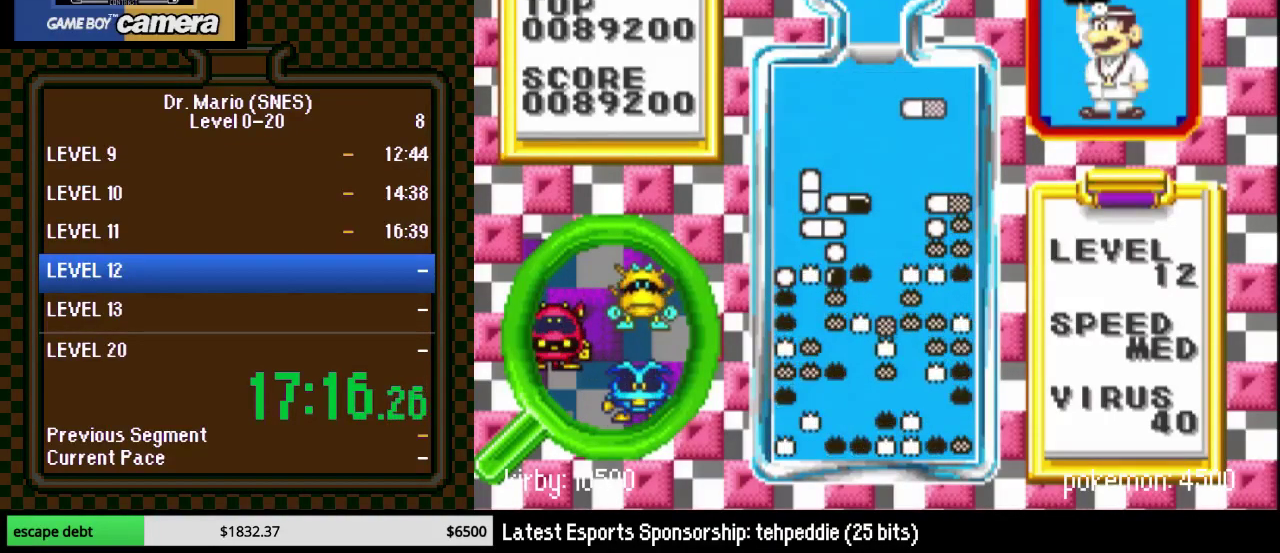
{"buttons": ["DPAD_DOWN"], "events": [[17, "DPAD_RIGHT", "down"], [83, "DPAD_RIGHT", "up"], [183, "DPAD_RIGHT", "down"], [233, "DPAD_RIGHT", "up"], [267, "DPAD_DOWN", "down"]]}
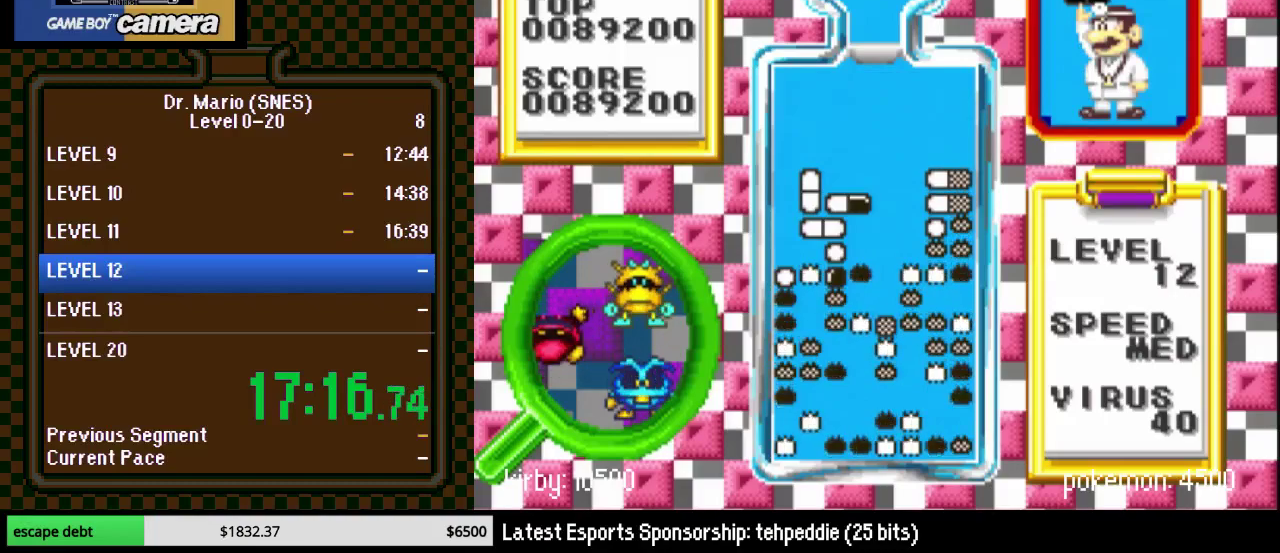
{"buttons": [], "events": [[17, "DPAD_RIGHT", "down"], [333, "DPAD_RIGHT", "up"], [400, "DPAD_DOWN", "up"]]}
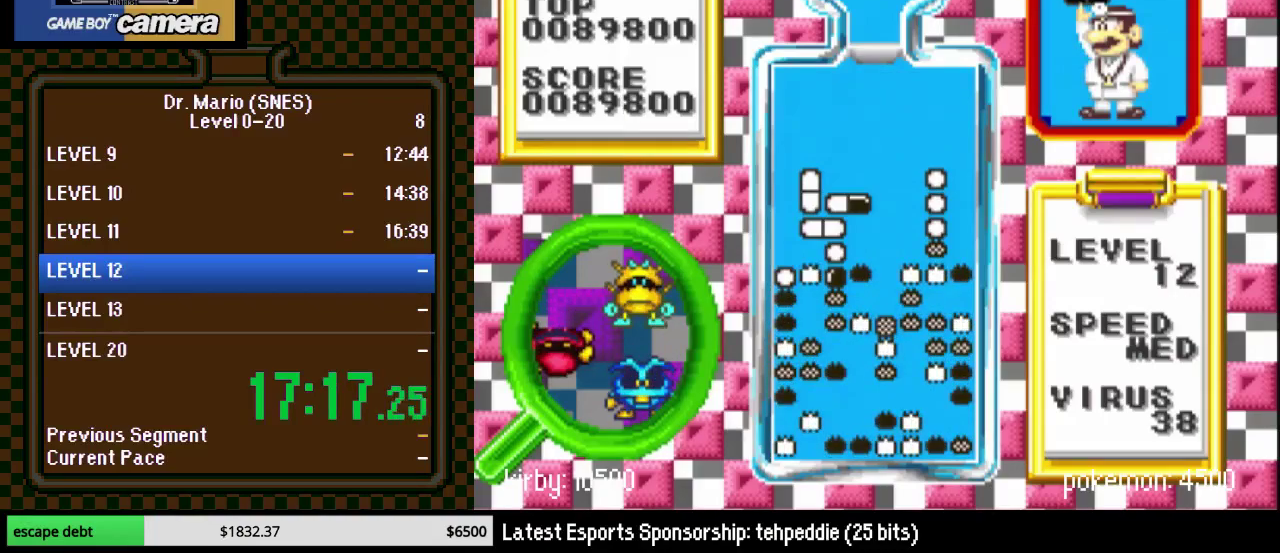
{"buttons": ["Y", "DPAD_RIGHT"], "events": [[83, "DPAD_RIGHT", "down"], [367, "DPAD_RIGHT", "up"], [500, "DPAD_RIGHT", "down"], [500, "Y", "down"]]}
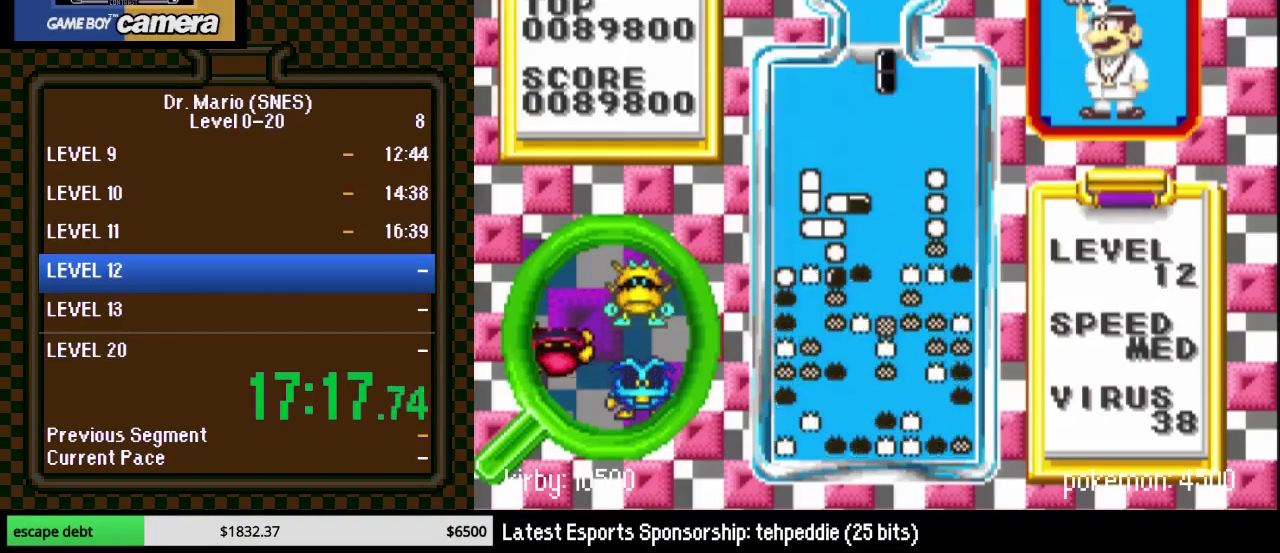
{"buttons": ["DPAD_LEFT"], "events": [[50, "DPAD_RIGHT", "up"], [117, "DPAD_DOWN", "down"], [150, "Y", "up"], [300, "DPAD_DOWN", "up"], [433, "DPAD_LEFT", "down"]]}
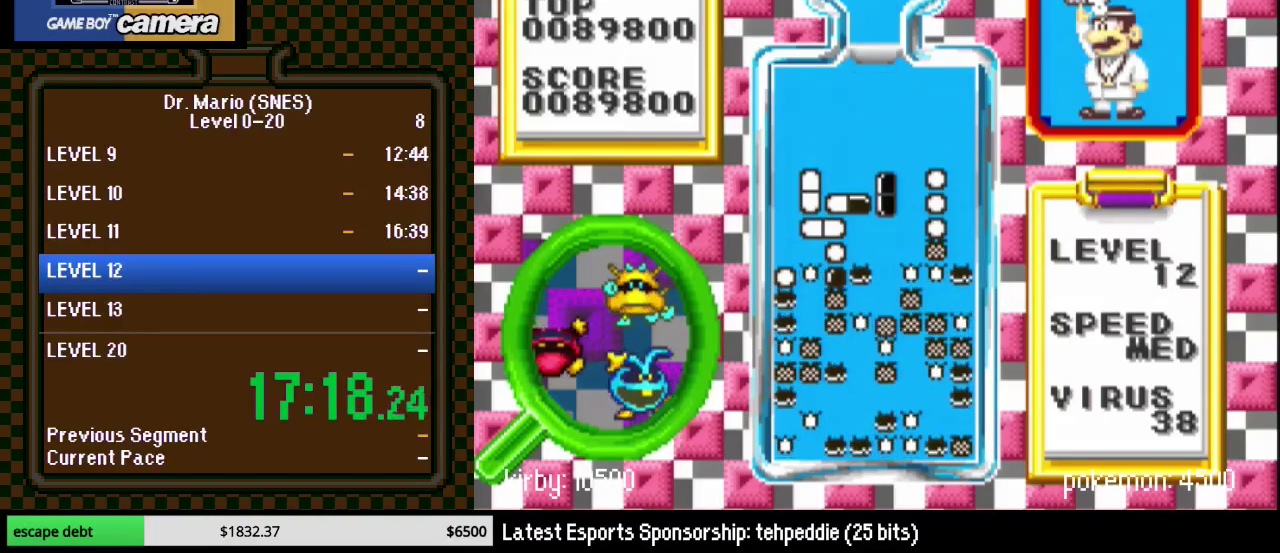
{"buttons": ["DPAD_LEFT"], "events": [[117, "DPAD_LEFT", "up"], [333, "DPAD_LEFT", "down"]]}
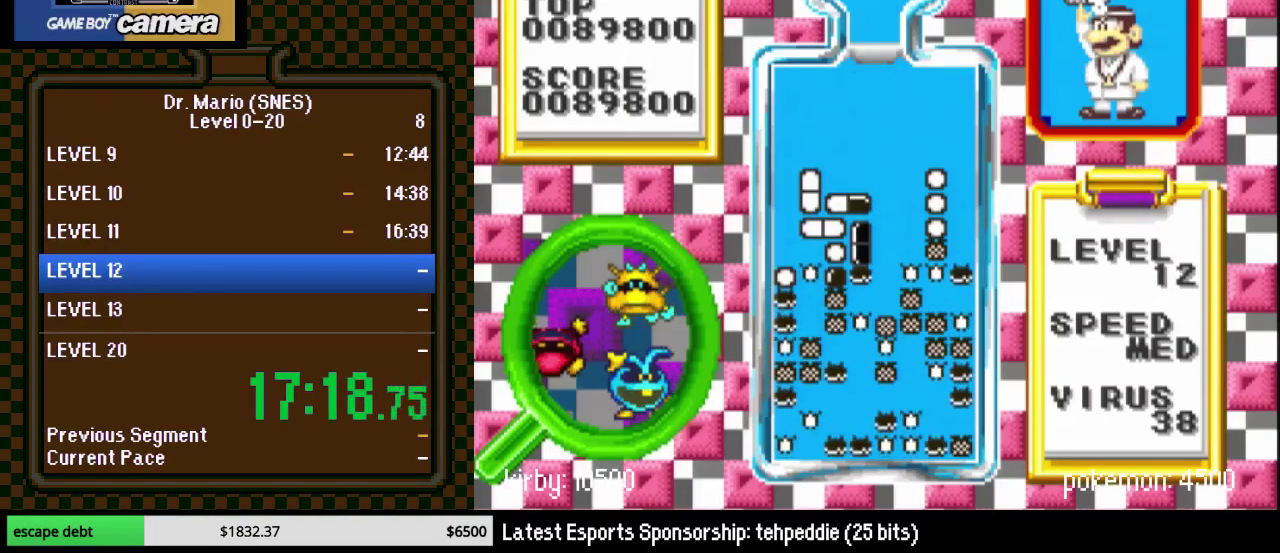
{"buttons": ["DPAD_RIGHT"], "events": [[50, "DPAD_LEFT", "up"], [150, "DPAD_RIGHT", "down"], [367, "DPAD_UP", "down"], [450, "DPAD_UP", "up"]]}
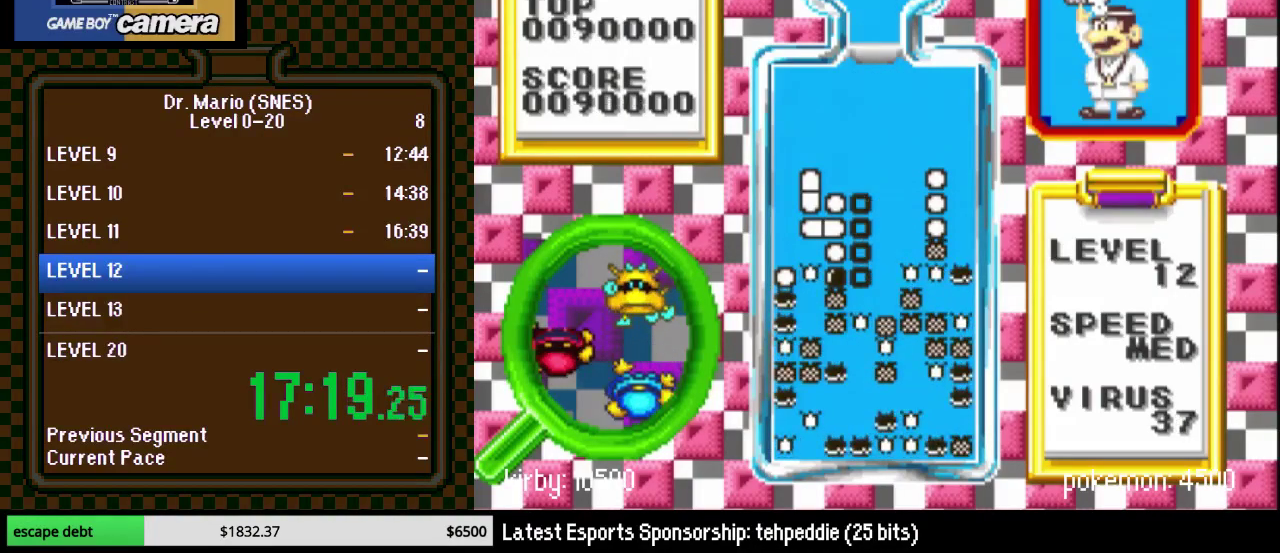
{"buttons": [], "events": [[467, "DPAD_RIGHT", "up"]]}
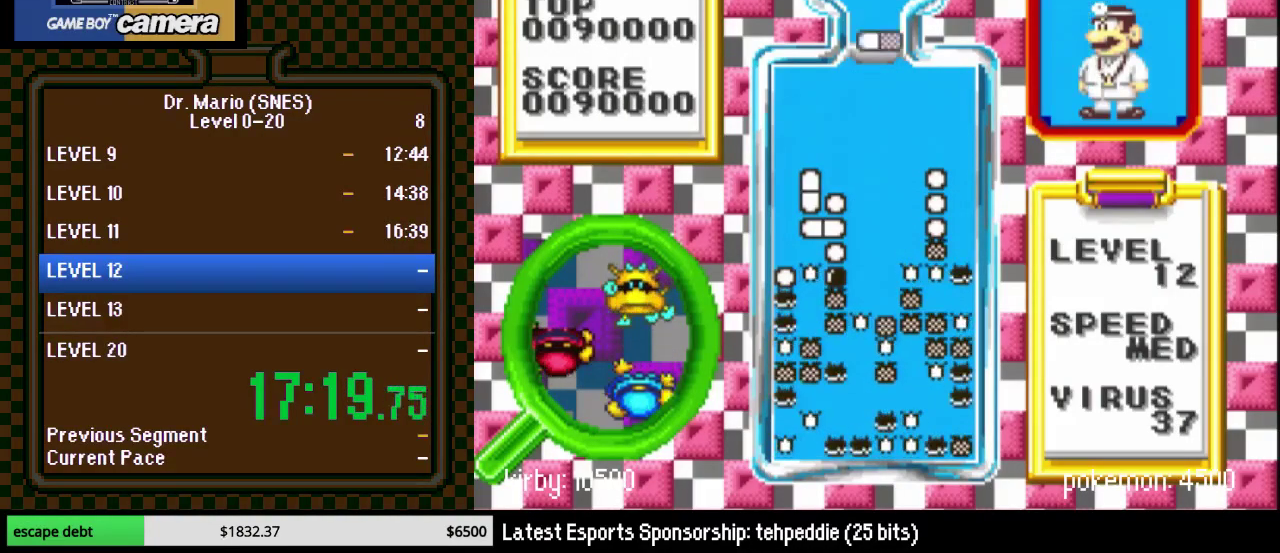
{"buttons": [], "events": [[83, "DPAD_RIGHT", "down"], [150, "DPAD_RIGHT", "up"]]}
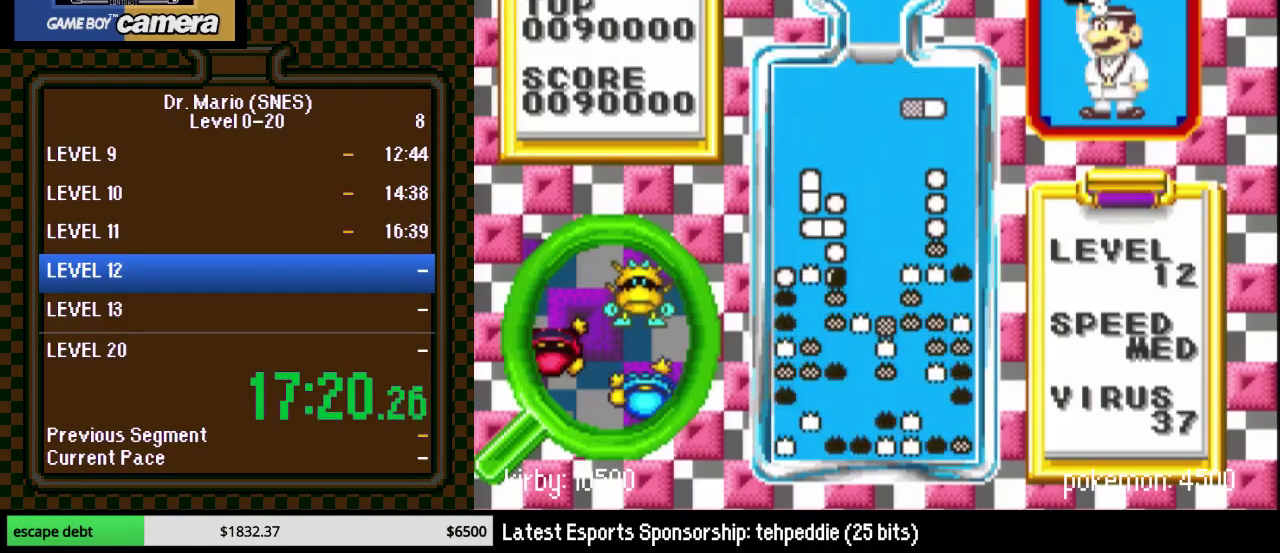
{"buttons": ["DPAD_DOWN"], "events": [[200, "B", "down"], [233, "DPAD_RIGHT", "down"], [333, "B", "up"], [333, "DPAD_RIGHT", "up"], [450, "DPAD_DOWN", "down"]]}
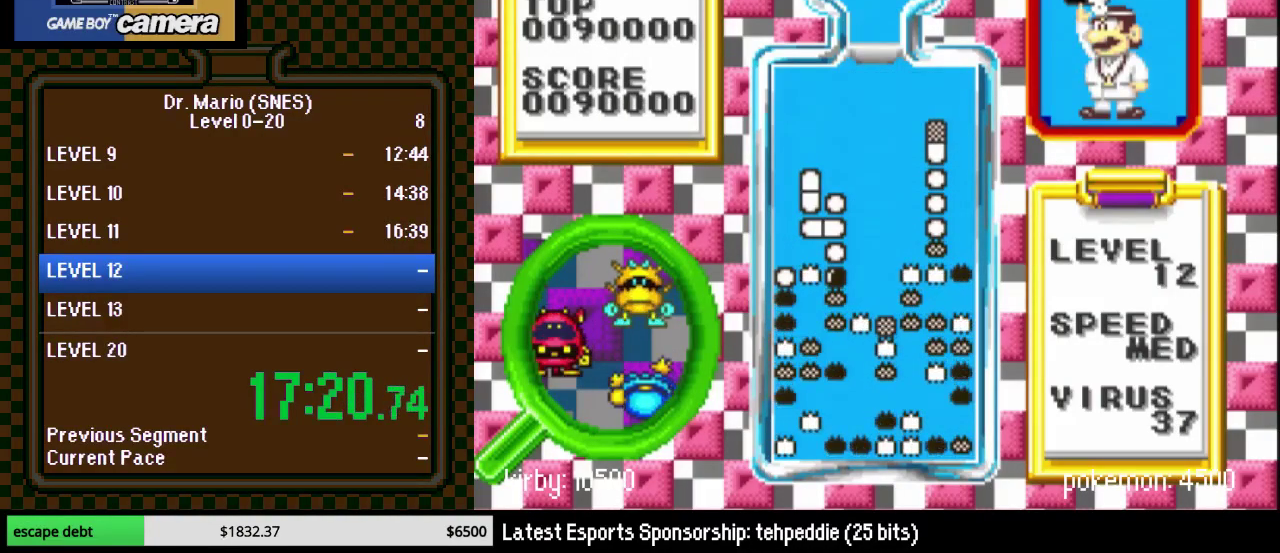
{"buttons": [], "events": [[100, "DPAD_DOWN", "up"]]}
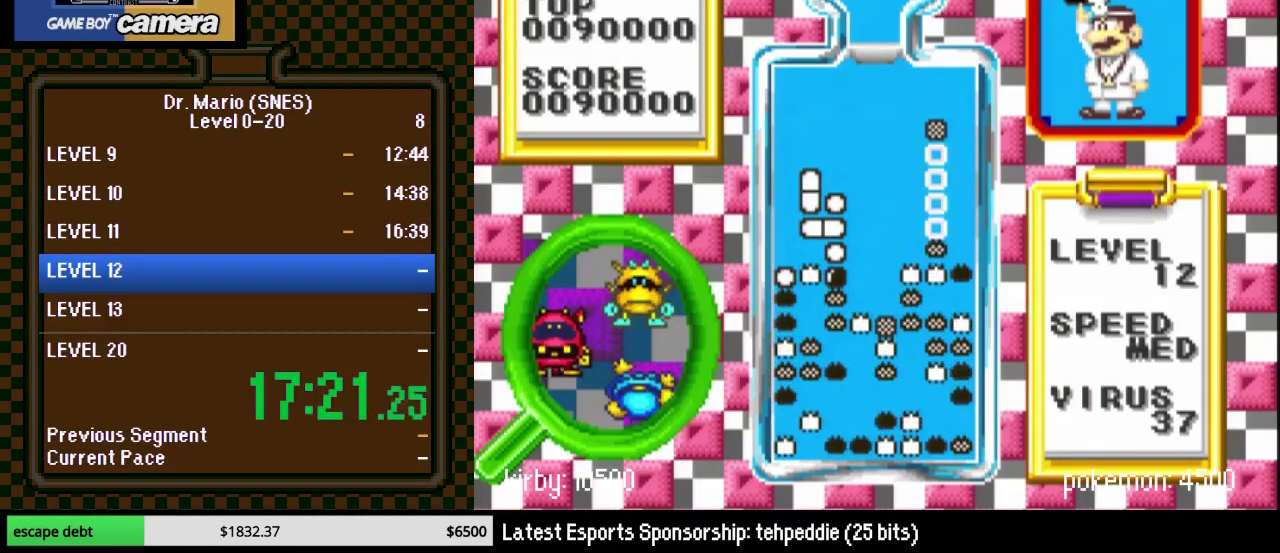
{"buttons": [], "events": []}
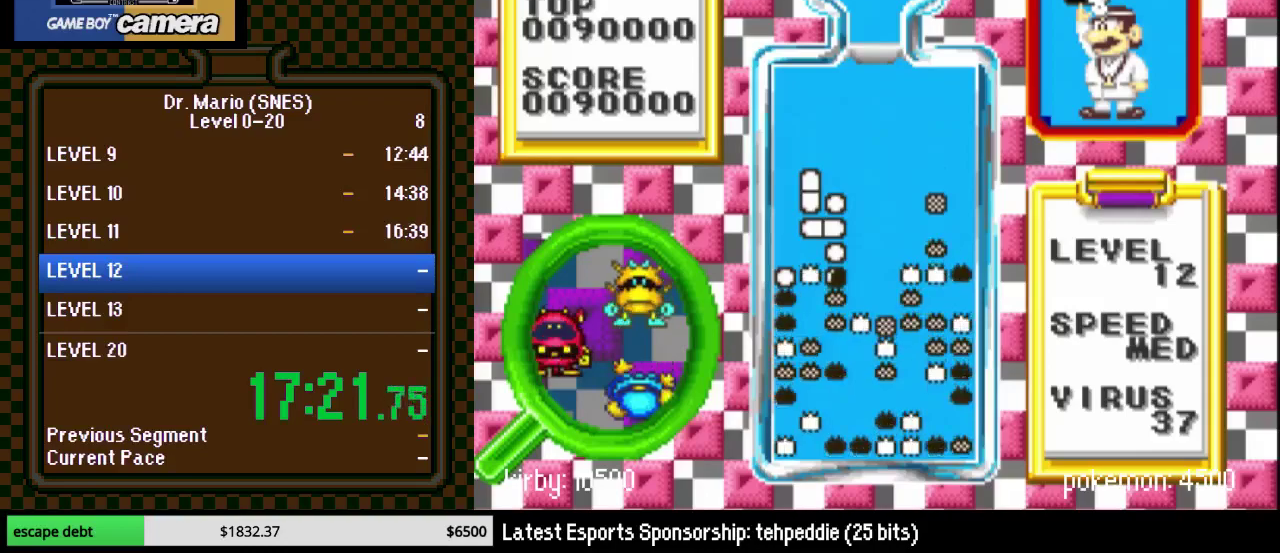
{"buttons": [], "events": [[33, "DPAD_RIGHT", "down"], [450, "DPAD_RIGHT", "up"]]}
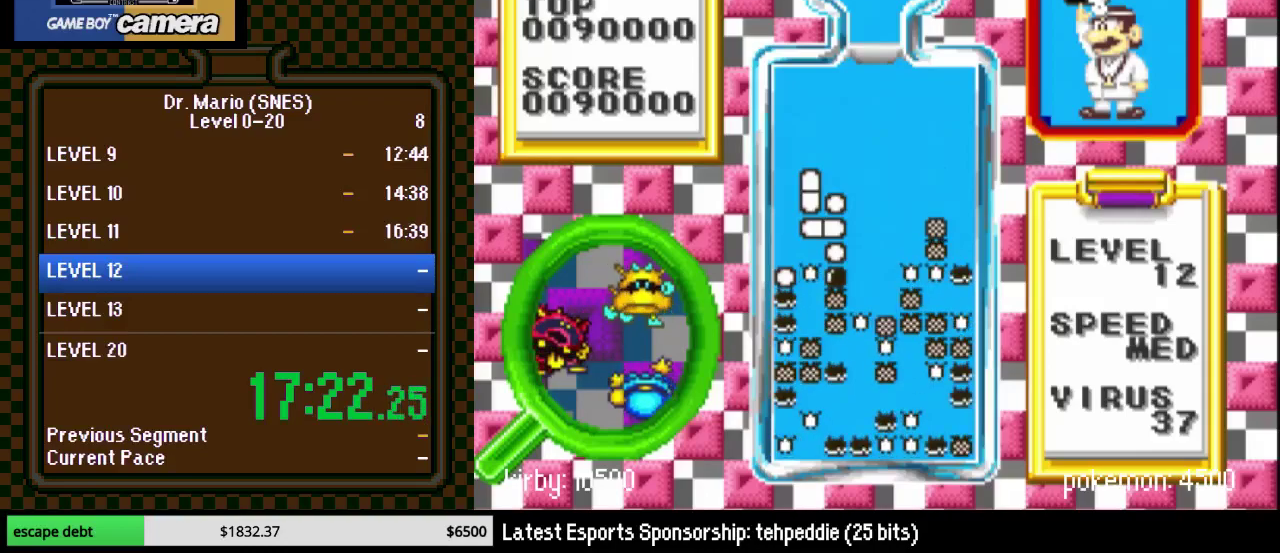
{"buttons": ["B", "DPAD_LEFT"], "events": [[100, "DPAD_LEFT", "down"], [267, "DPAD_LEFT", "up"], [417, "DPAD_LEFT", "down"], [483, "B", "down"]]}
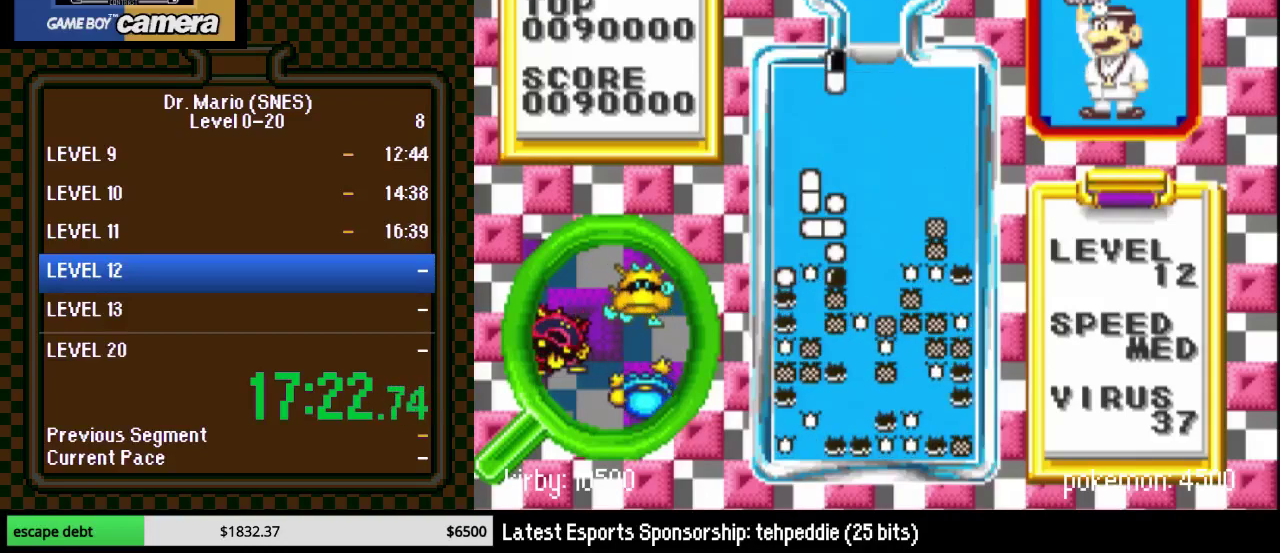
{"buttons": [], "events": [[17, "DPAD_LEFT", "up"], [133, "B", "up"], [133, "DPAD_DOWN", "down"], [383, "DPAD_DOWN", "up"]]}
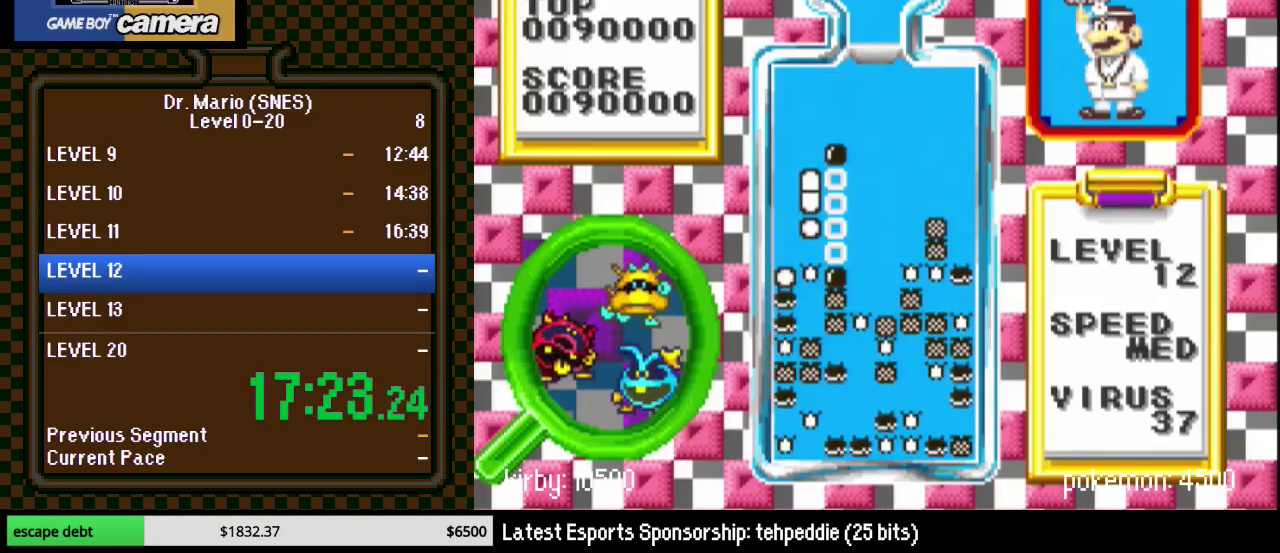
{"buttons": [], "events": []}
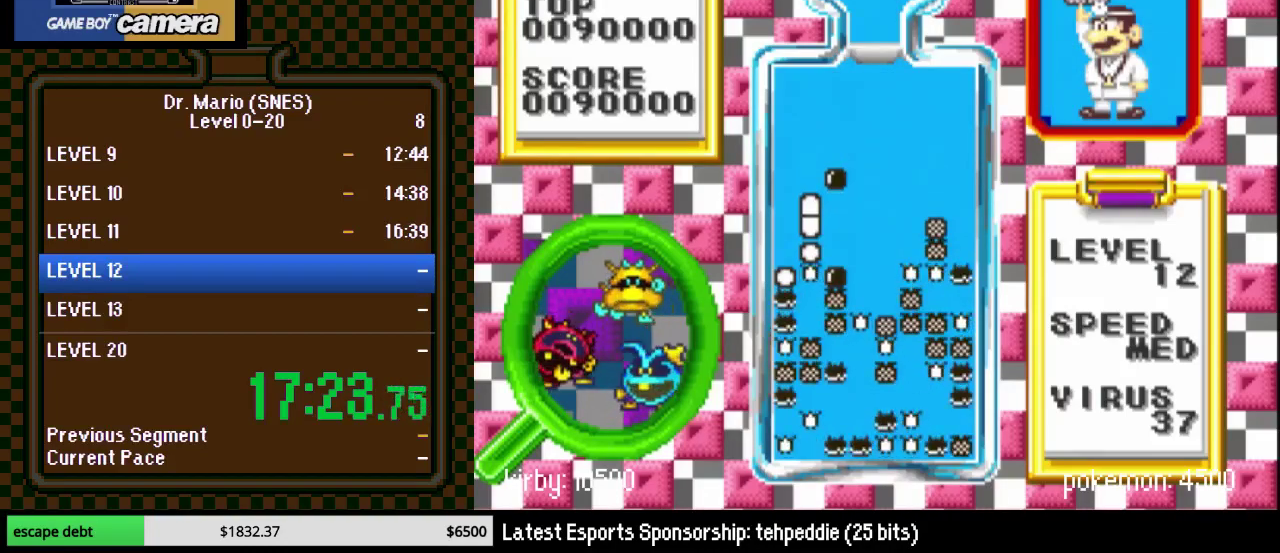
{"buttons": ["DPAD_RIGHT"], "events": [[200, "DPAD_RIGHT", "down"]]}
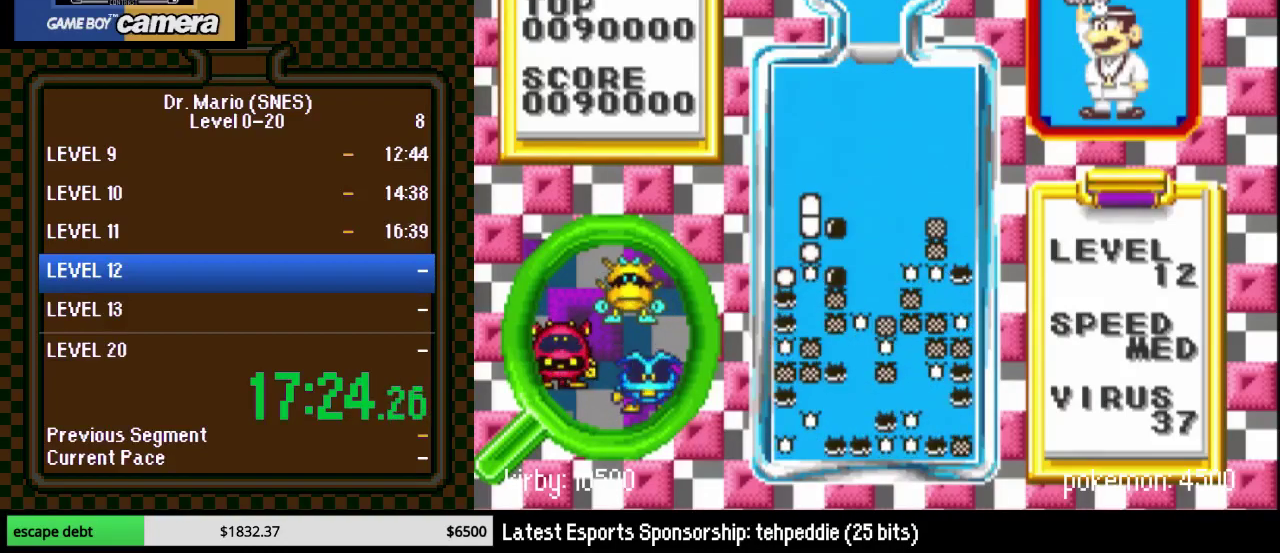
{"buttons": ["DPAD_RIGHT"], "events": []}